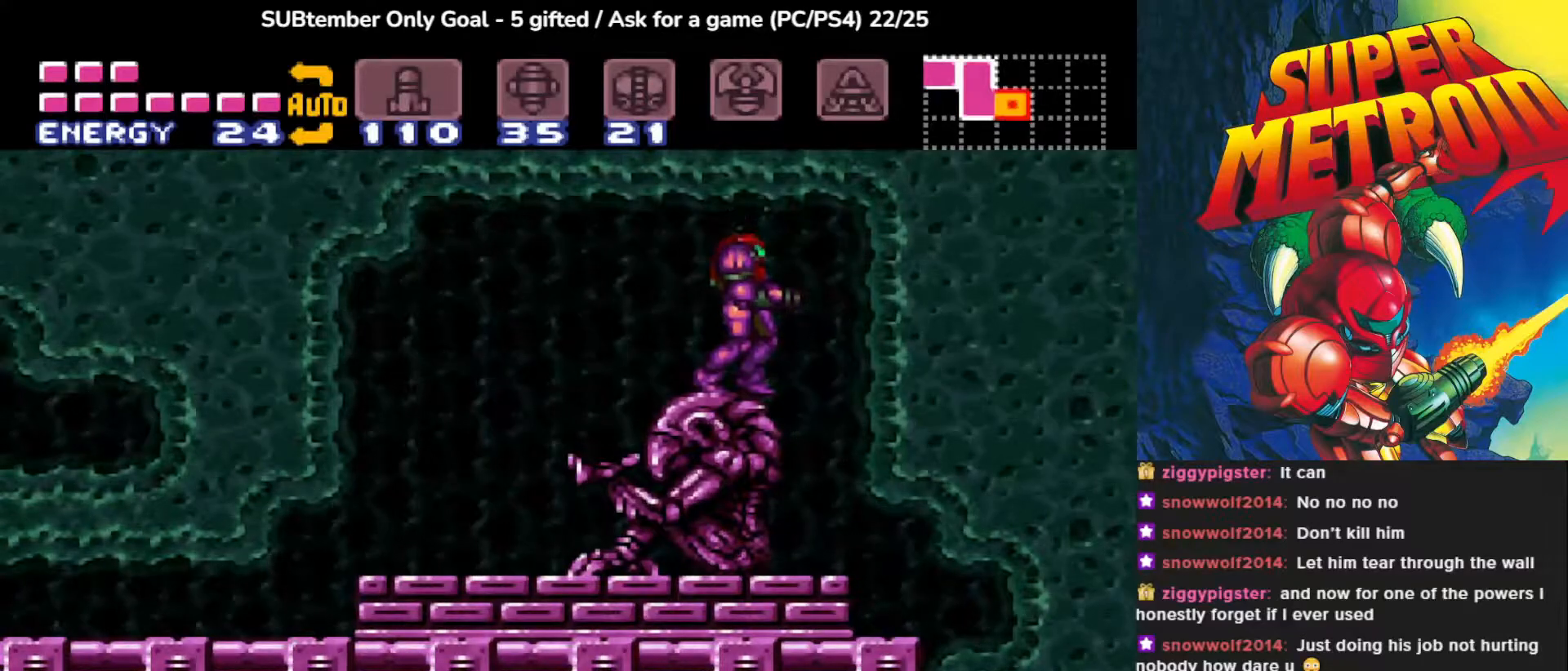
Gameplay with a controller (PlayStation layout); each line is a JSON object with the inputs held at the frame after it. "events" lists button and stick changes between this image and that frame as [ms after this image, input, new state], when the widget could be followed in between. Not read: left_stick right_stick.
{"buttons": [], "events": [[83, "TRIANGLE", "up"], [167, "TRIANGLE", "down"], [283, "TRIANGLE", "up"], [350, "TRIANGLE", "down"], [467, "TRIANGLE", "up"]]}
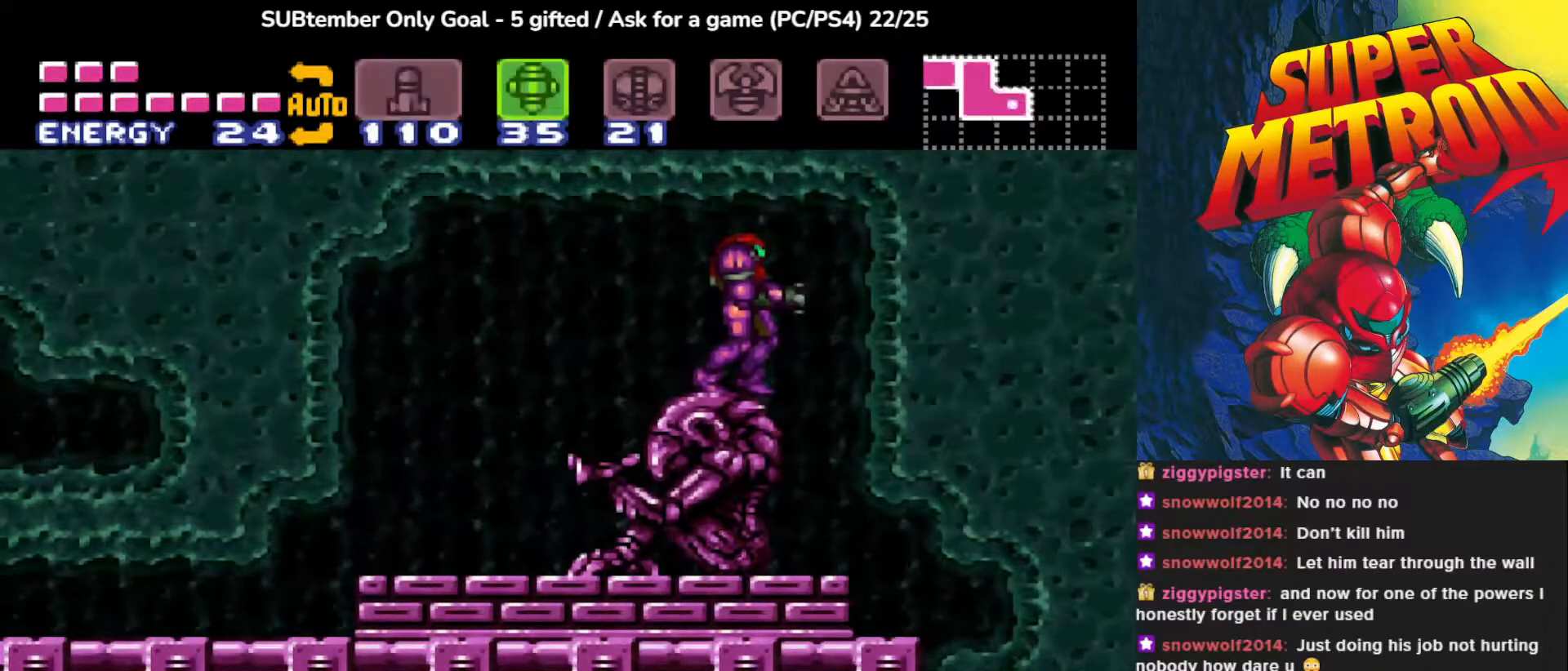
{"buttons": ["TRIANGLE"], "events": [[50, "TRIANGLE", "down"], [150, "TRIANGLE", "up"], [233, "TRIANGLE", "down"], [333, "TRIANGLE", "up"], [417, "TRIANGLE", "down"]]}
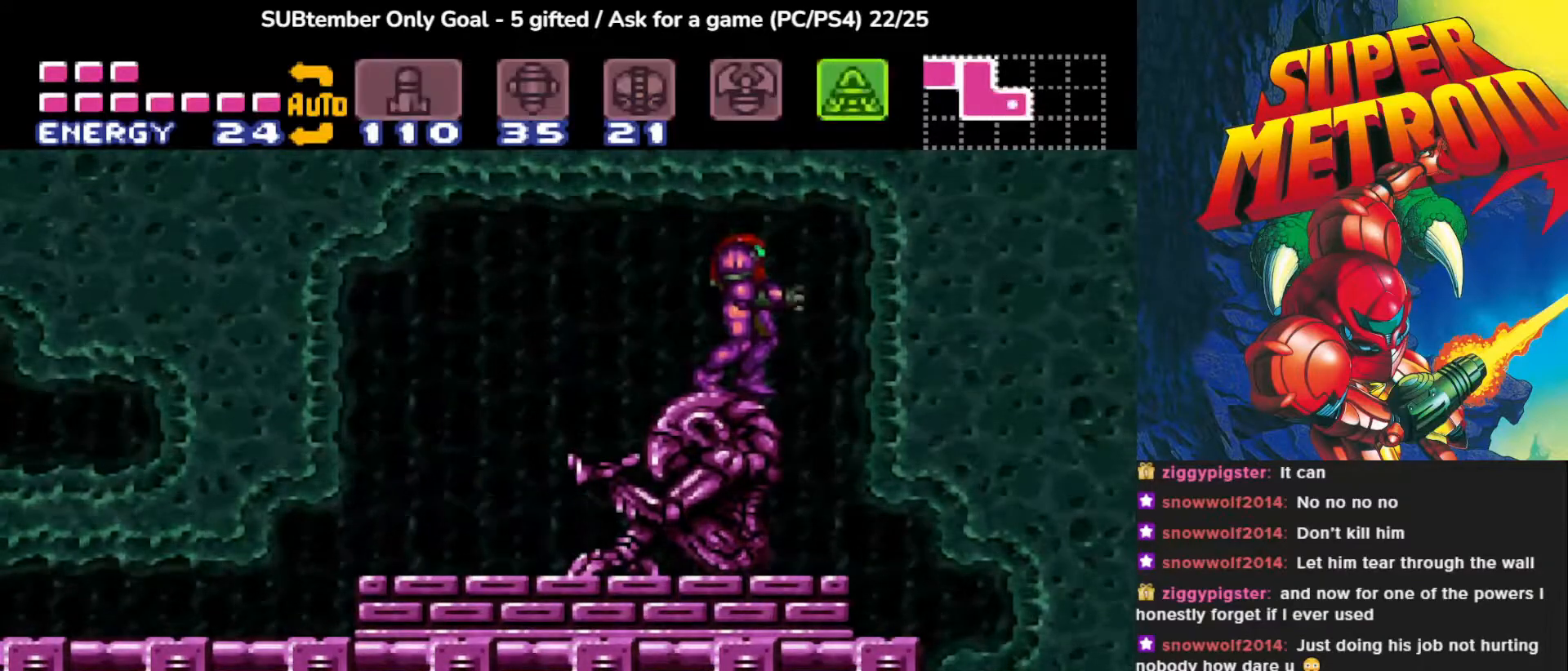
{"buttons": ["CIRCLE"], "events": [[17, "TRIANGLE", "up"], [183, "CIRCLE", "down"]]}
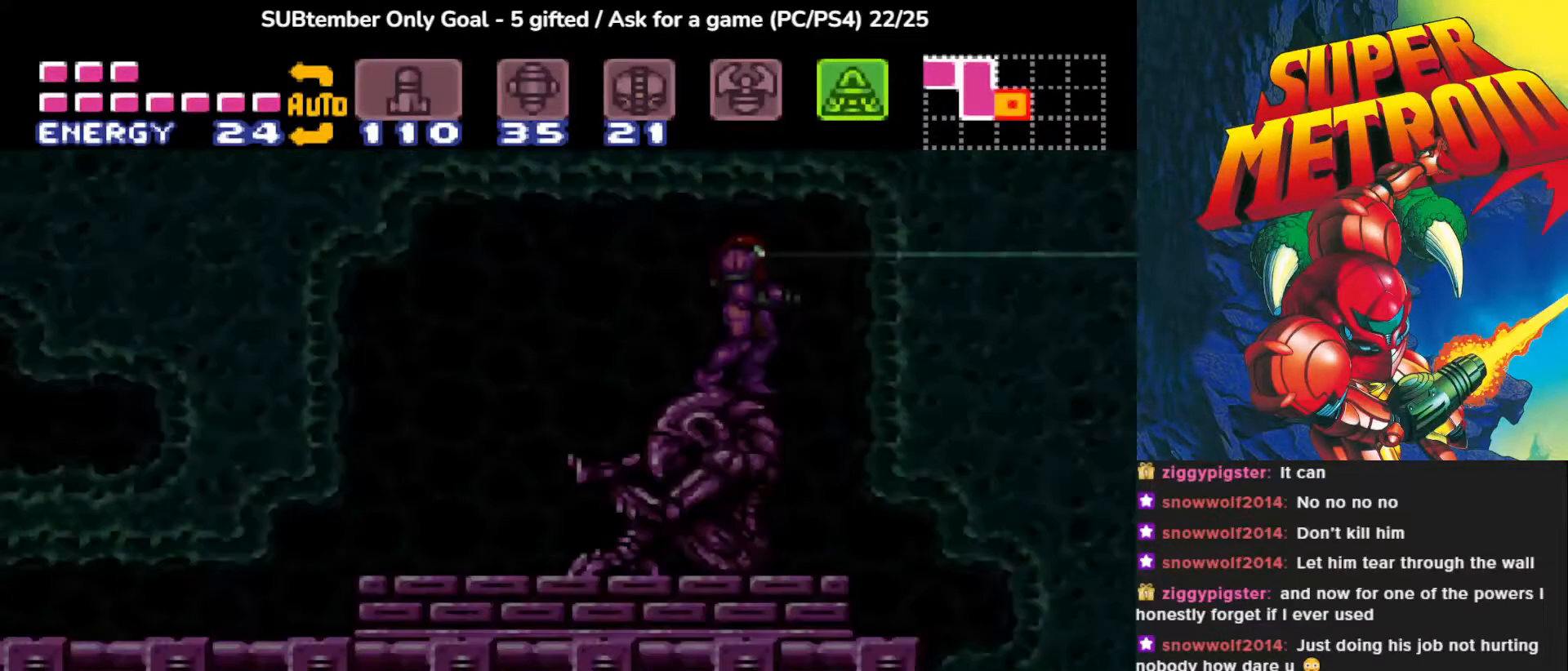
{"buttons": ["CIRCLE", "DPAD_DOWN"], "events": [[233, "DPAD_DOWN", "down"]]}
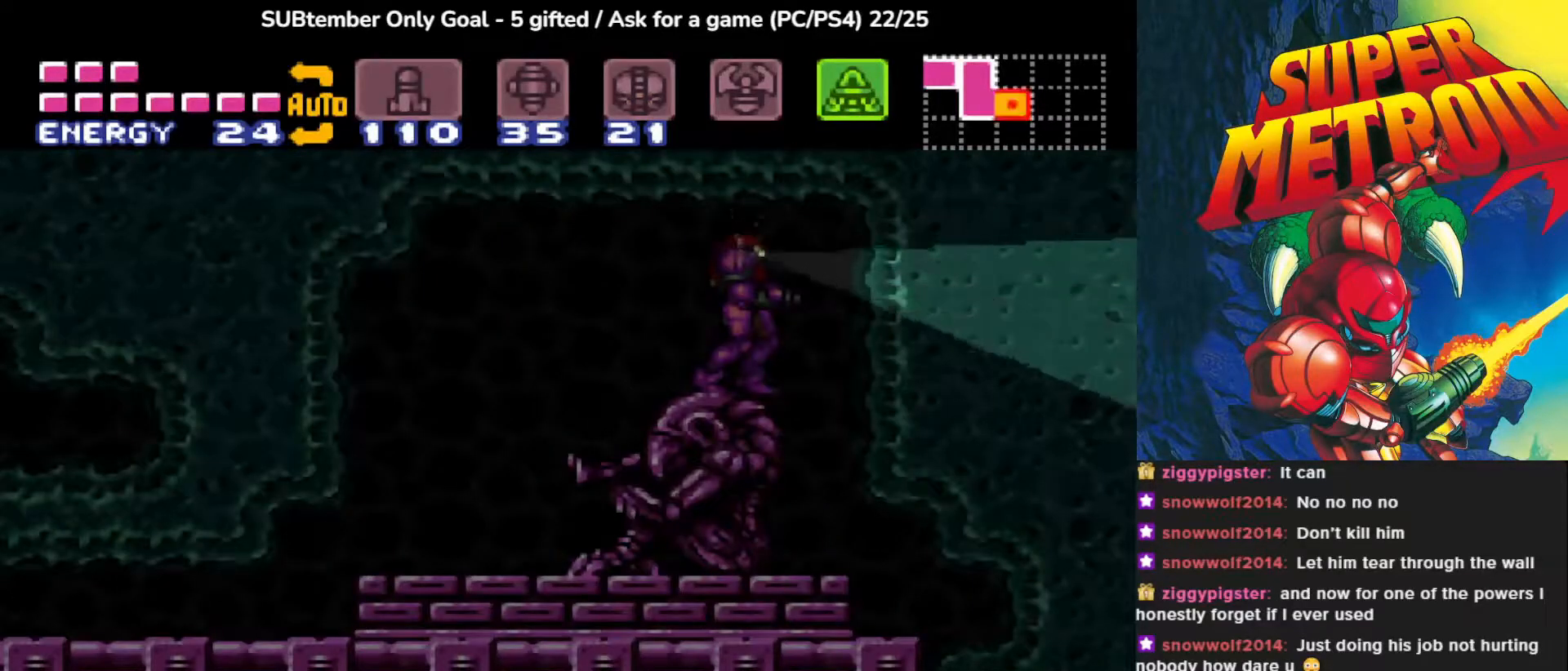
{"buttons": ["CIRCLE", "DPAD_DOWN"], "events": []}
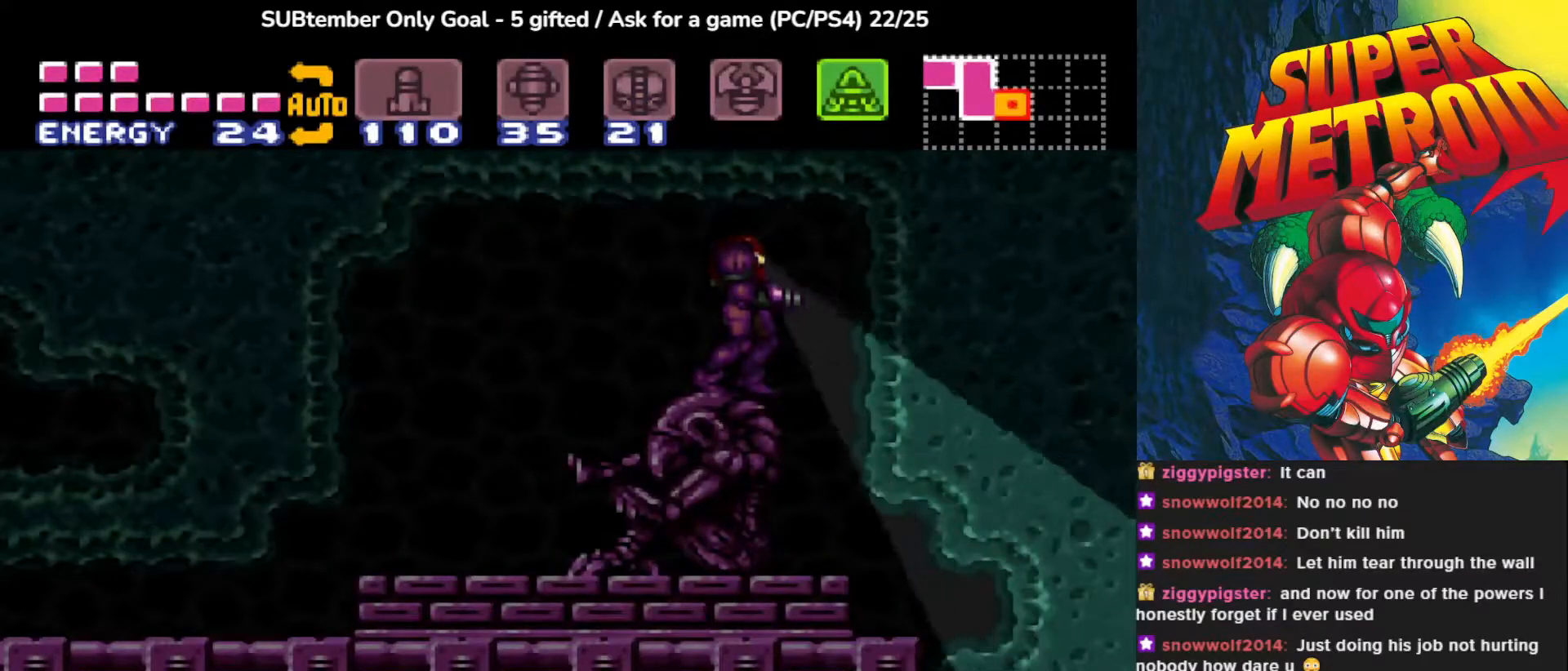
{"buttons": ["CIRCLE", "DPAD_LEFT"], "events": [[467, "DPAD_DOWN", "up"], [483, "DPAD_LEFT", "down"]]}
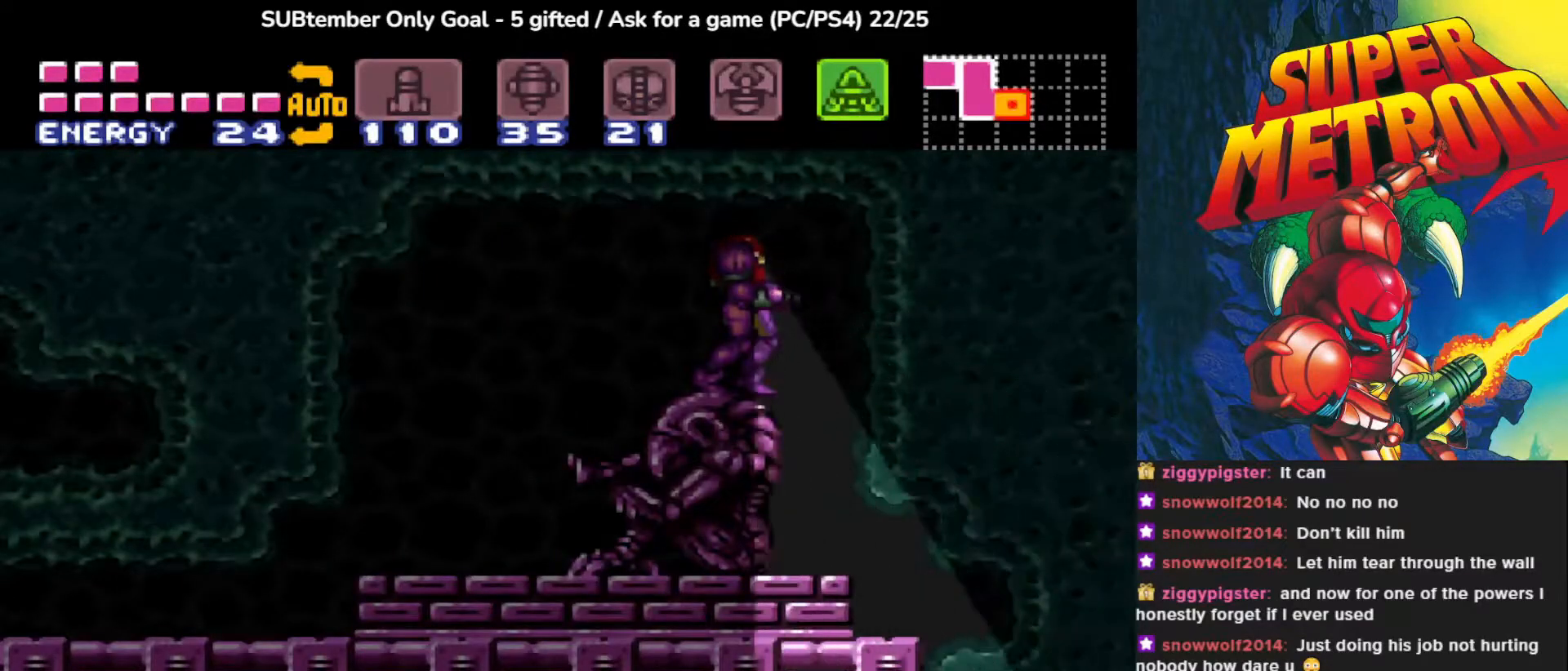
{"buttons": ["CIRCLE", "DPAD_UP"], "events": [[133, "DPAD_LEFT", "up"], [417, "DPAD_UP", "down"]]}
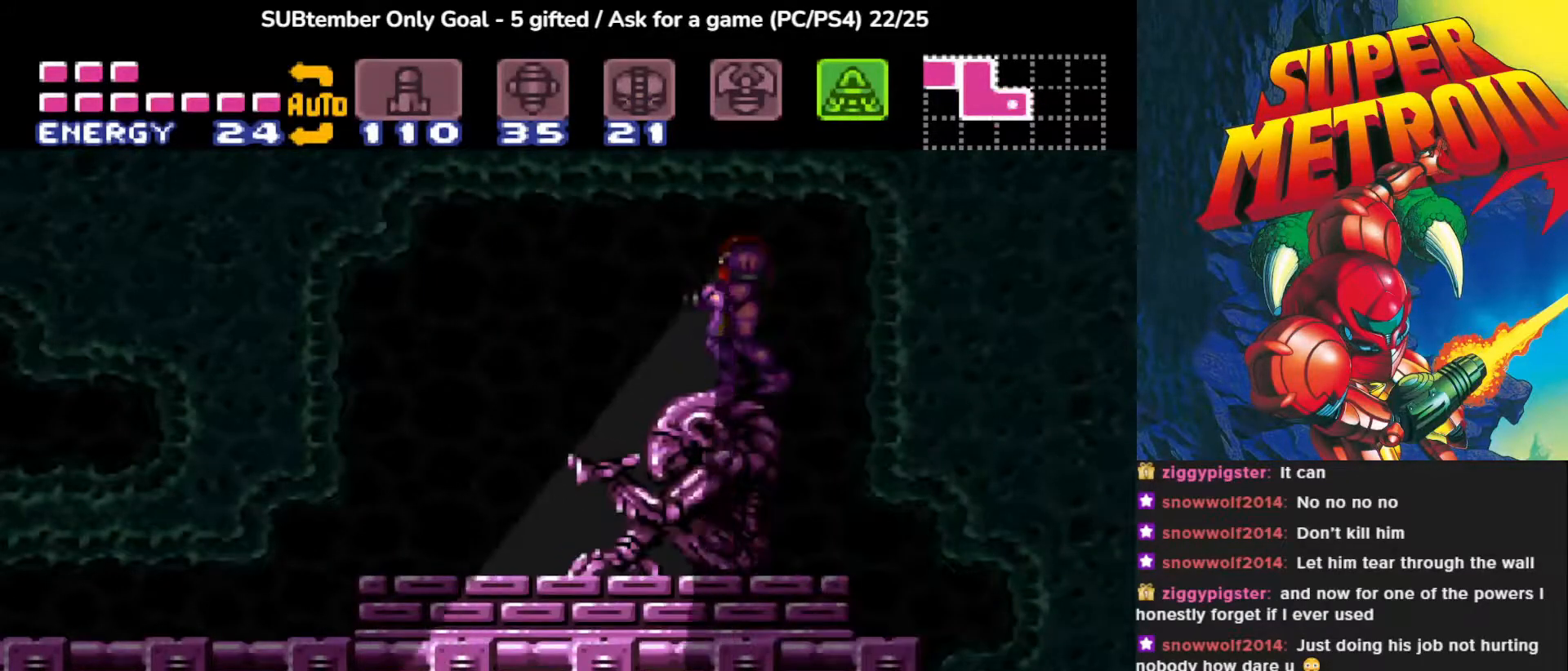
{"buttons": ["CIRCLE", "DPAD_UP"], "events": []}
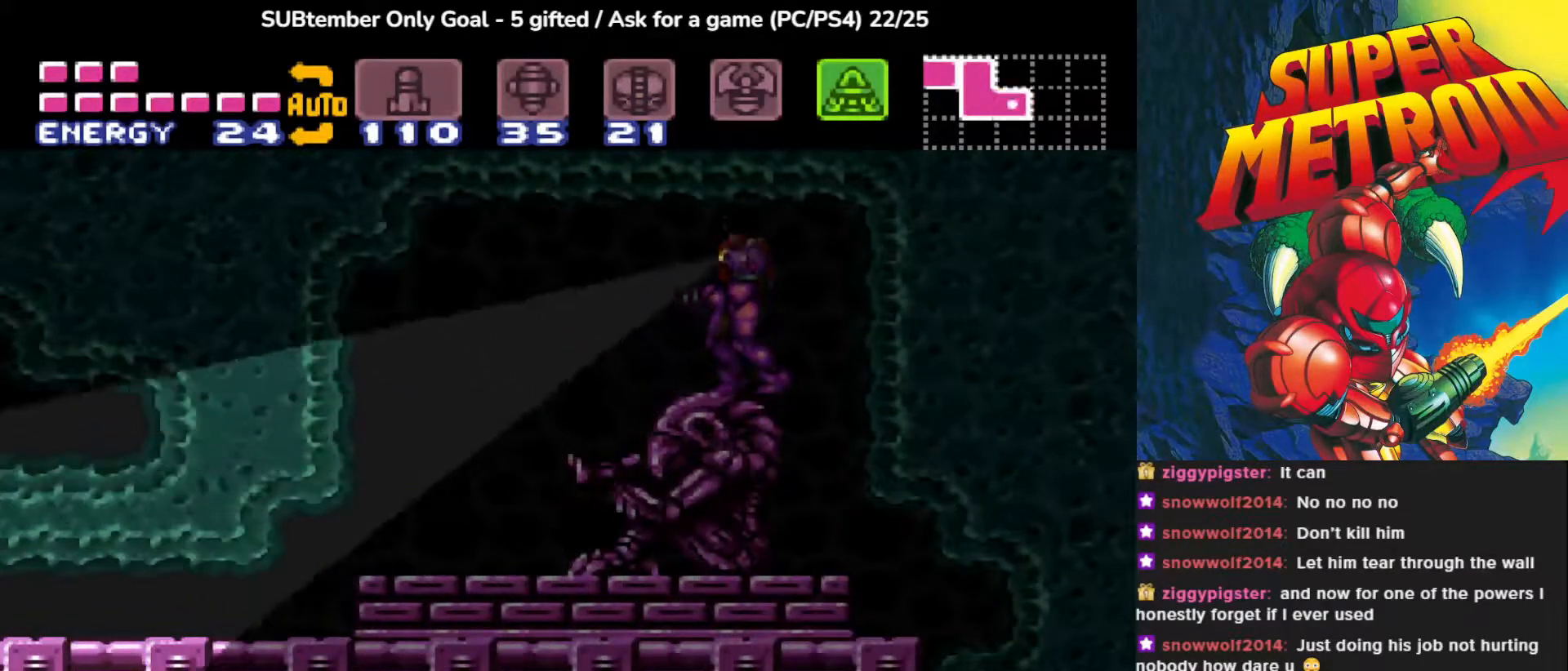
{"buttons": ["CIRCLE", "DPAD_UP"], "events": []}
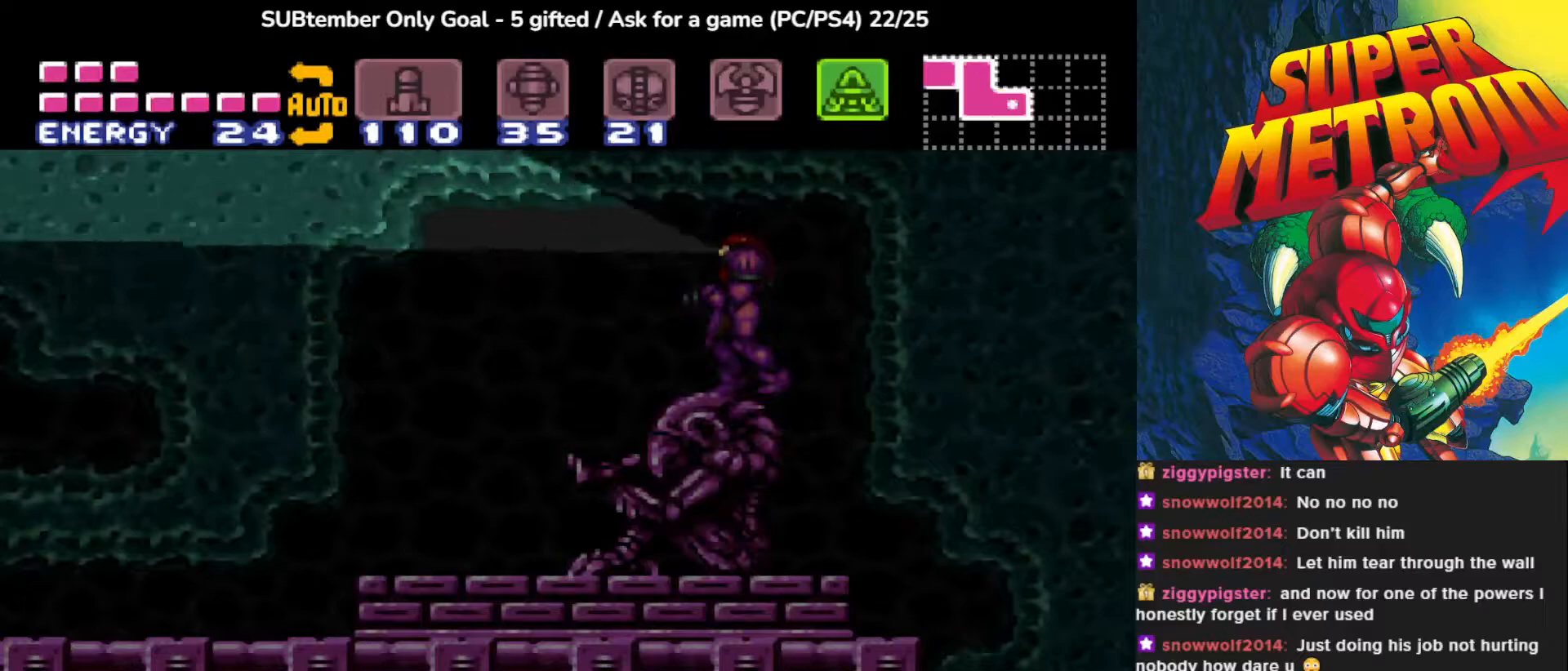
{"buttons": ["CIRCLE", "DPAD_UP"], "events": []}
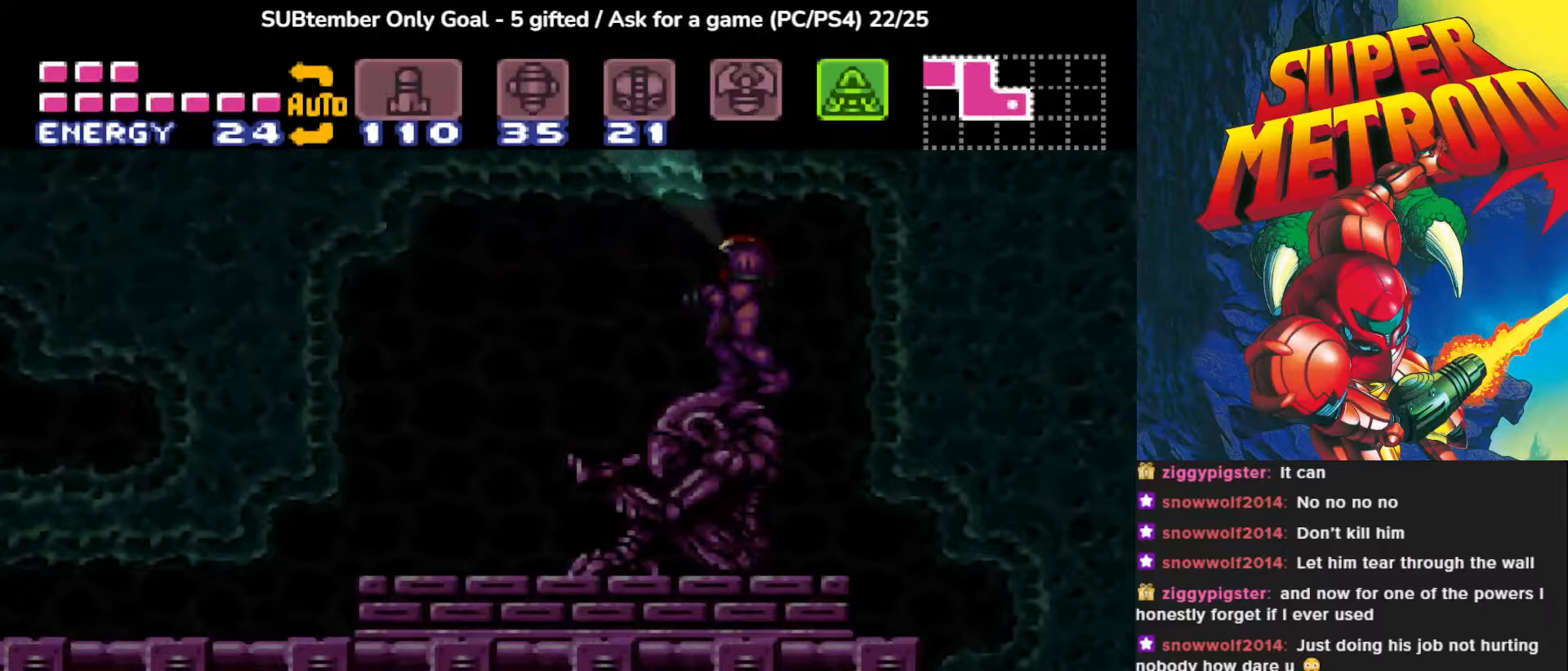
{"buttons": ["DPAD_LEFT"], "events": [[267, "CIRCLE", "up"], [283, "DPAD_LEFT", "down"], [283, "DPAD_UP", "up"]]}
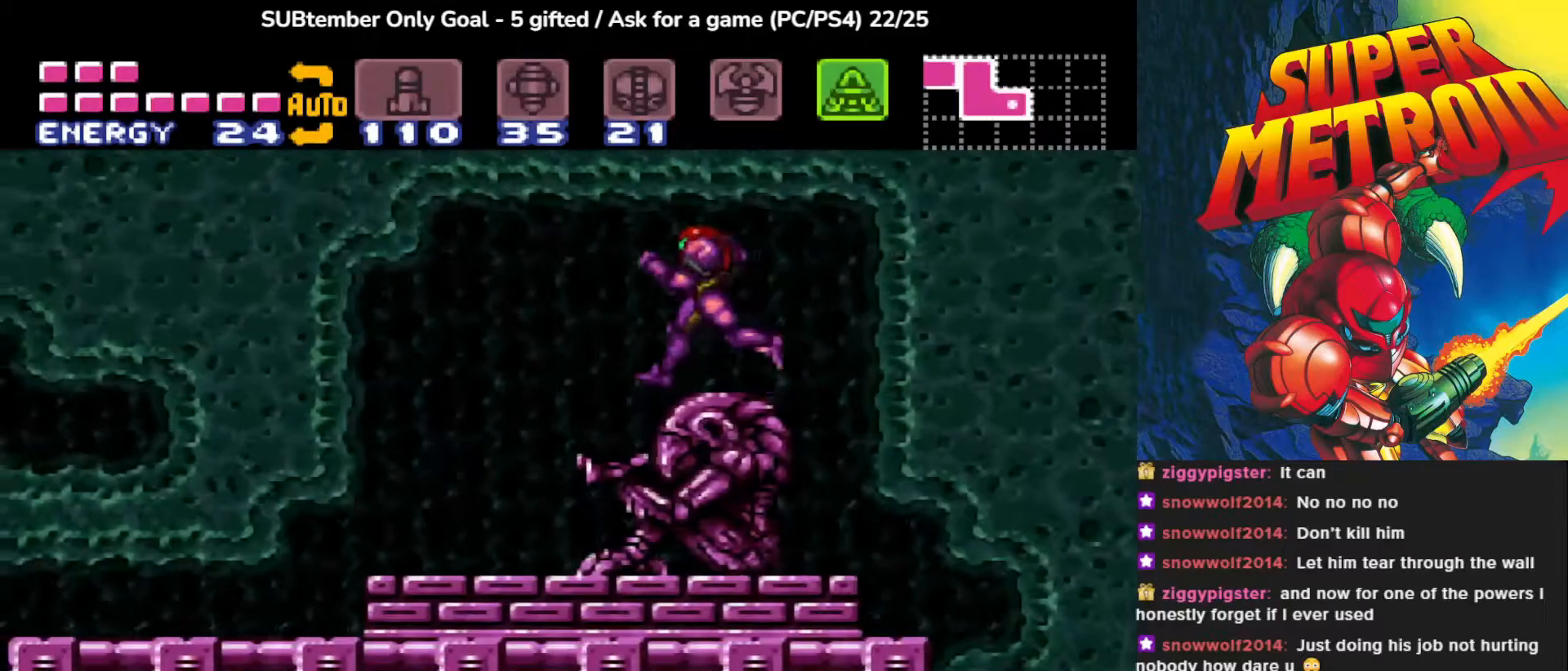
{"buttons": ["DPAD_LEFT"], "events": []}
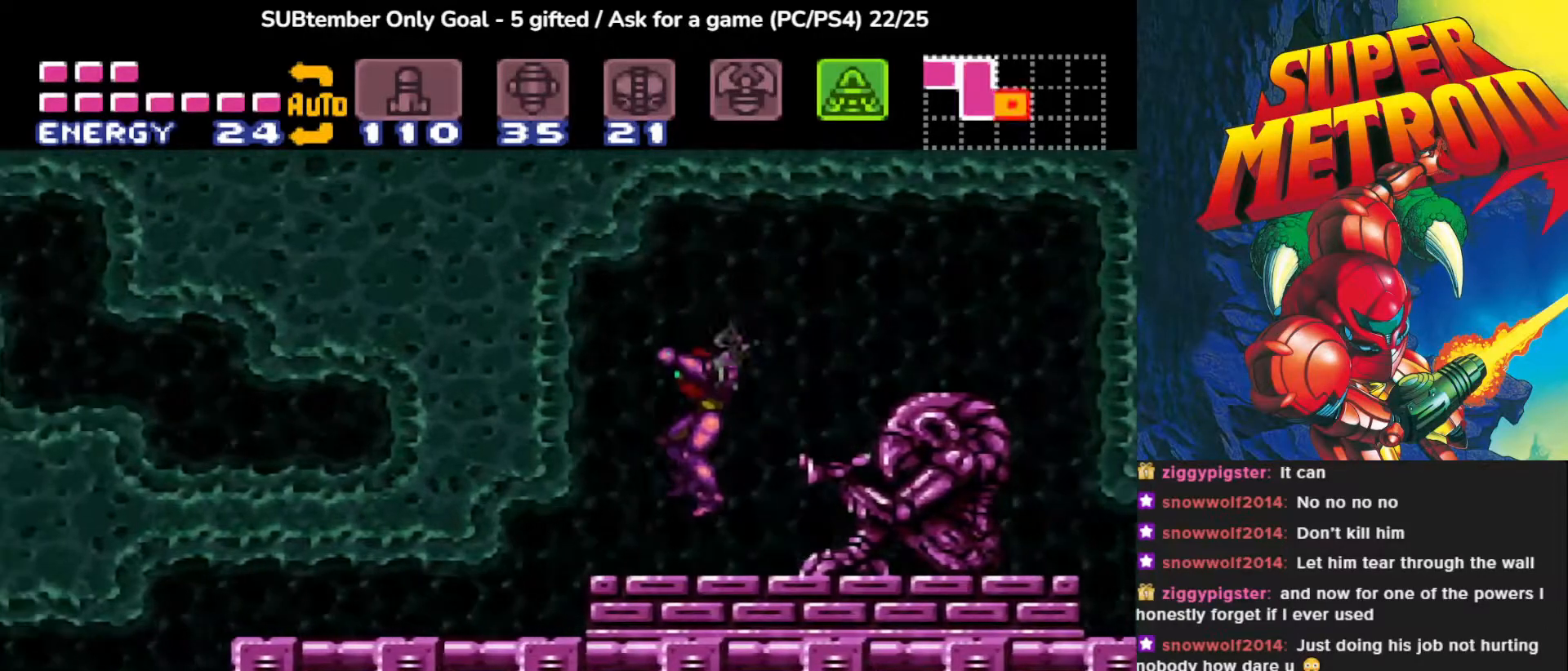
{"buttons": ["DPAD_DOWN"], "events": [[217, "DPAD_LEFT", "up"], [283, "DPAD_DOWN", "down"], [383, "DPAD_DOWN", "up"], [450, "DPAD_DOWN", "down"]]}
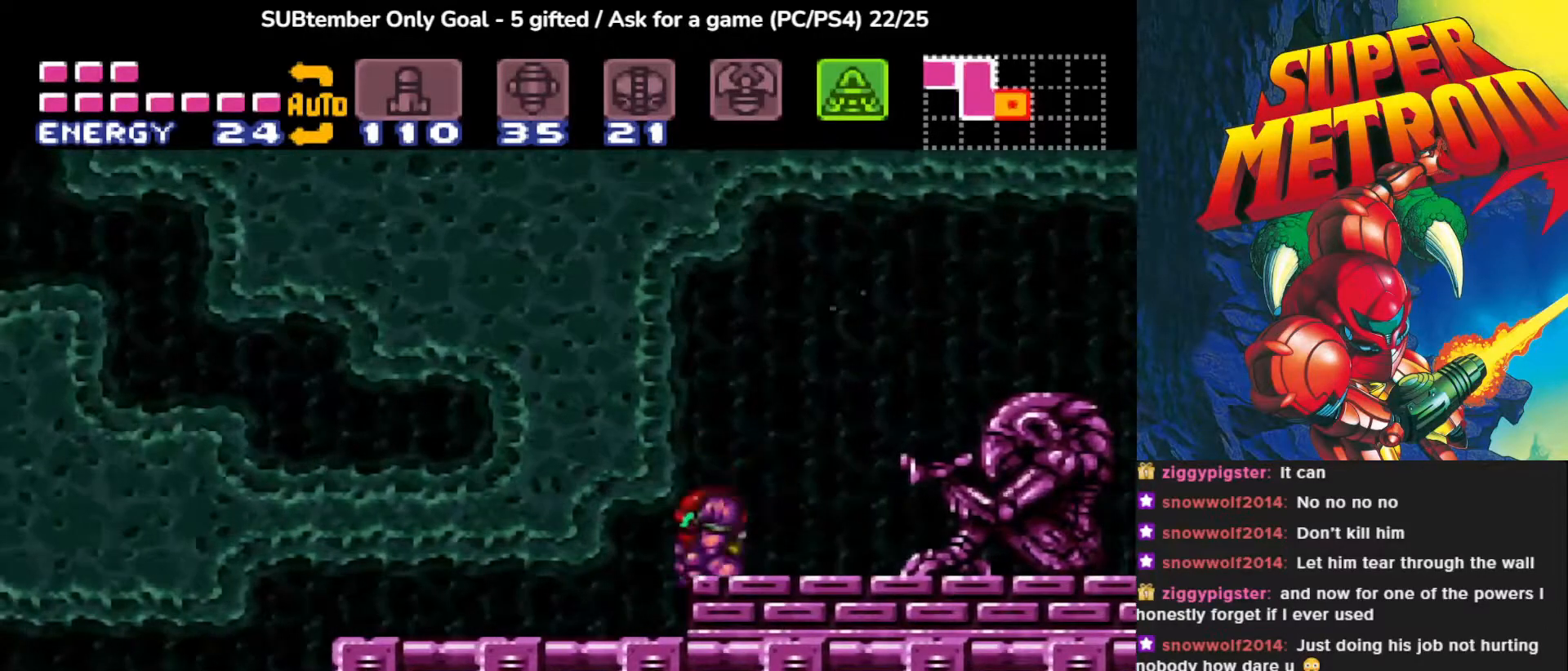
{"buttons": ["DPAD_LEFT"], "events": [[33, "DPAD_DOWN", "up"], [133, "DPAD_LEFT", "down"]]}
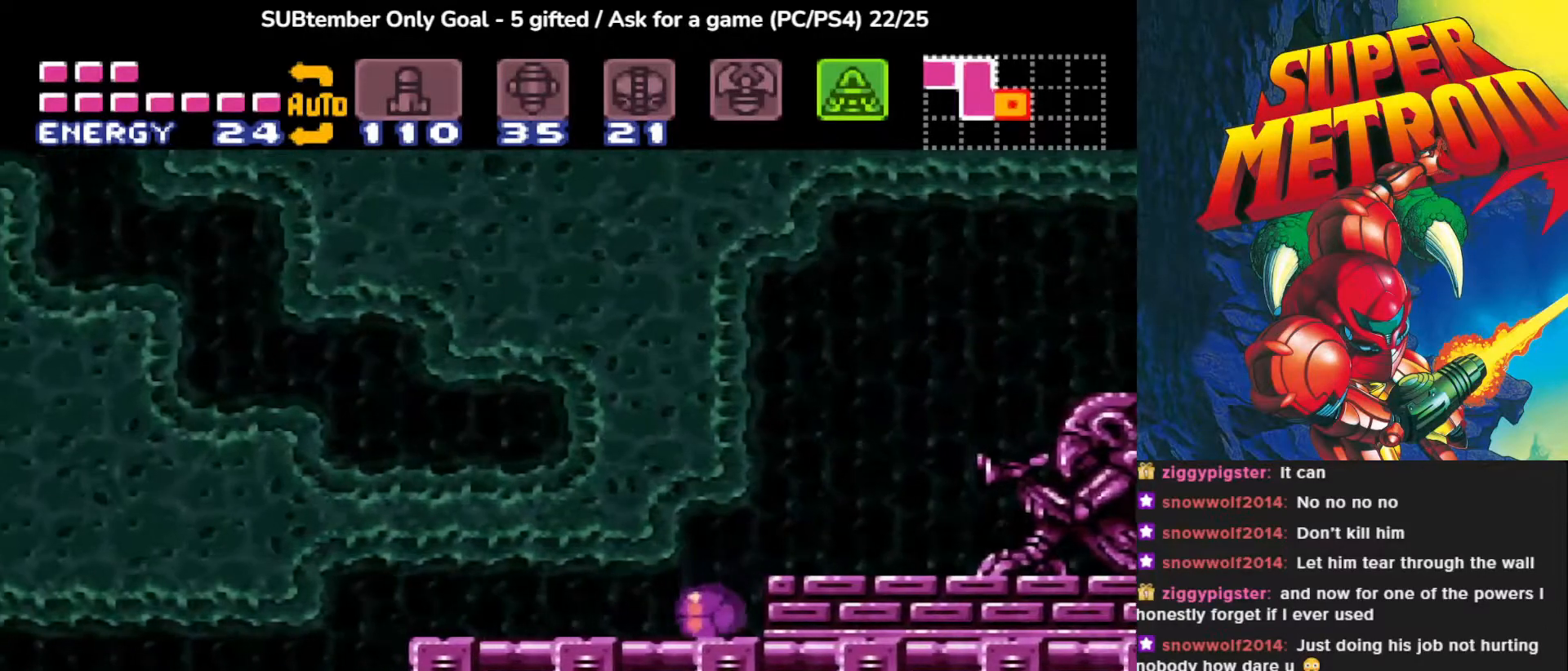
{"buttons": ["DPAD_LEFT"], "events": []}
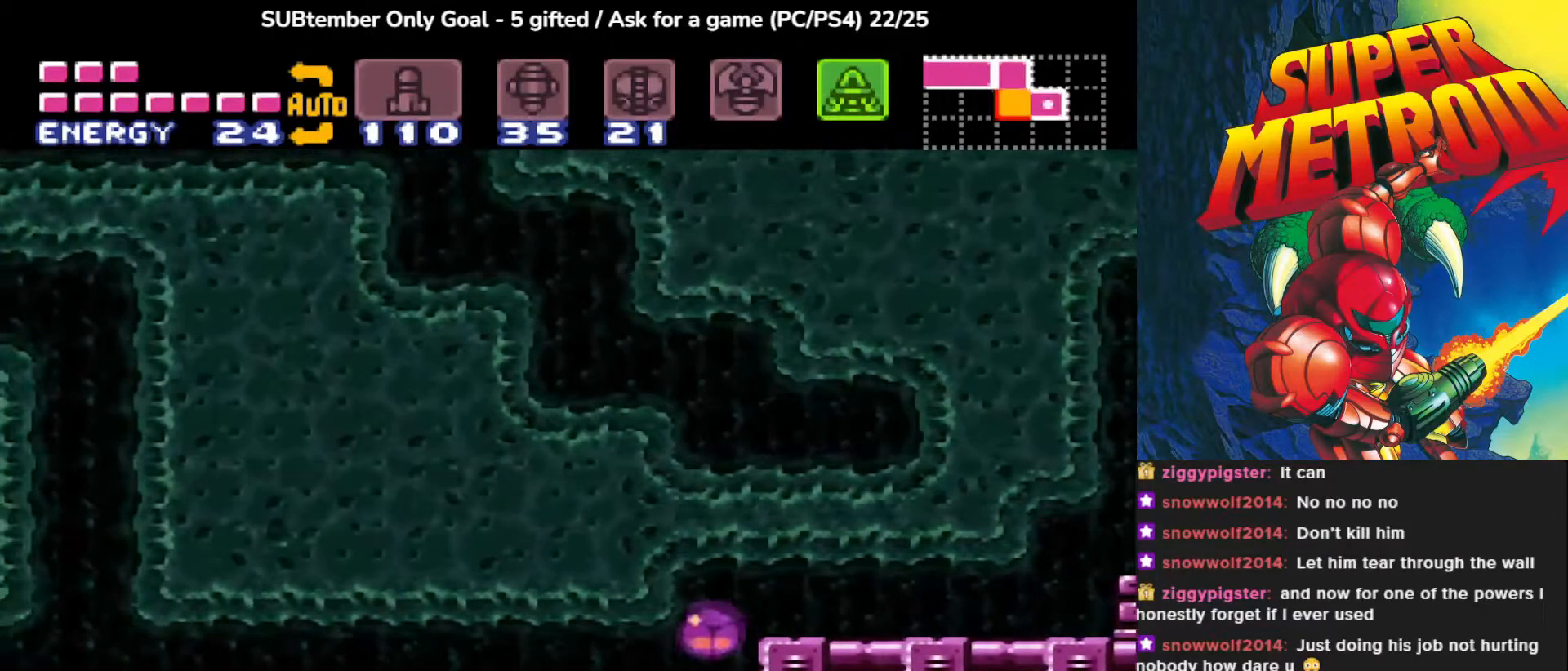
{"buttons": ["DPAD_LEFT"], "events": []}
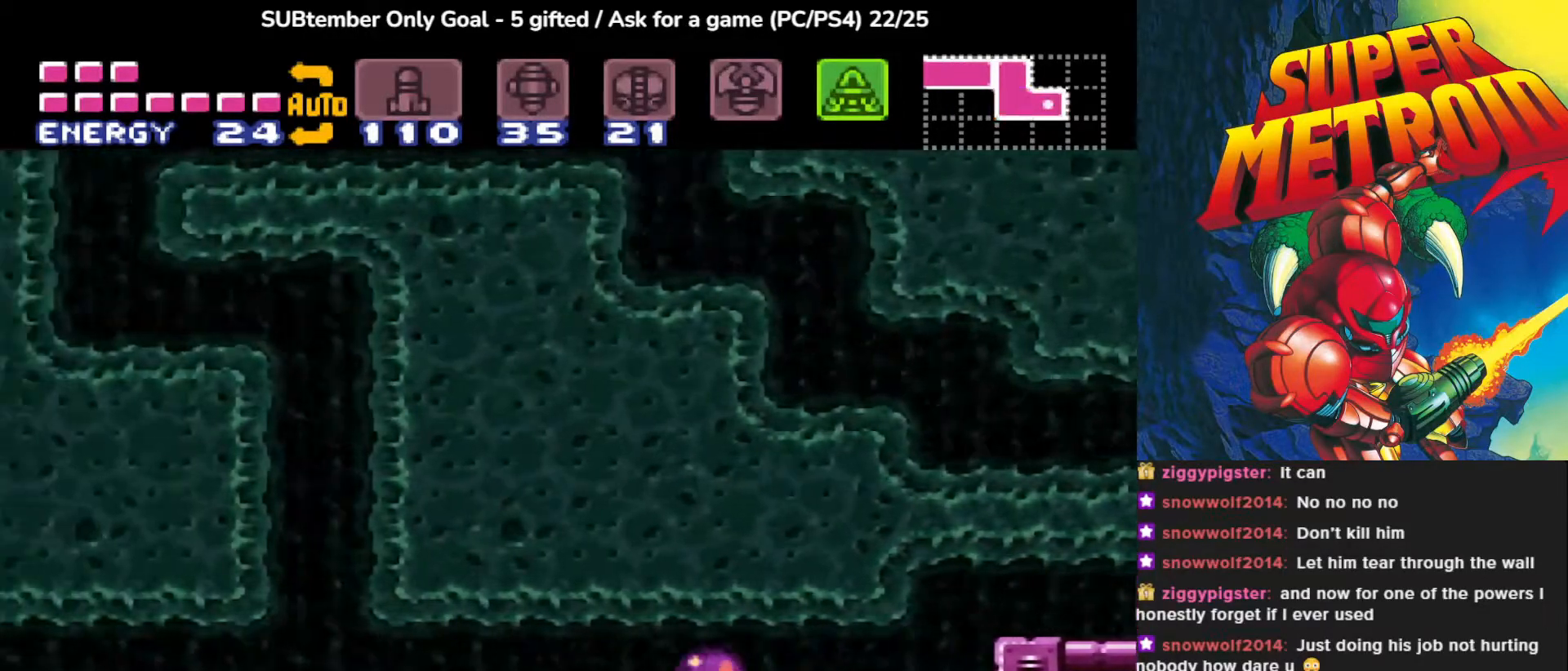
{"buttons": [], "events": [[333, "DPAD_LEFT", "up"]]}
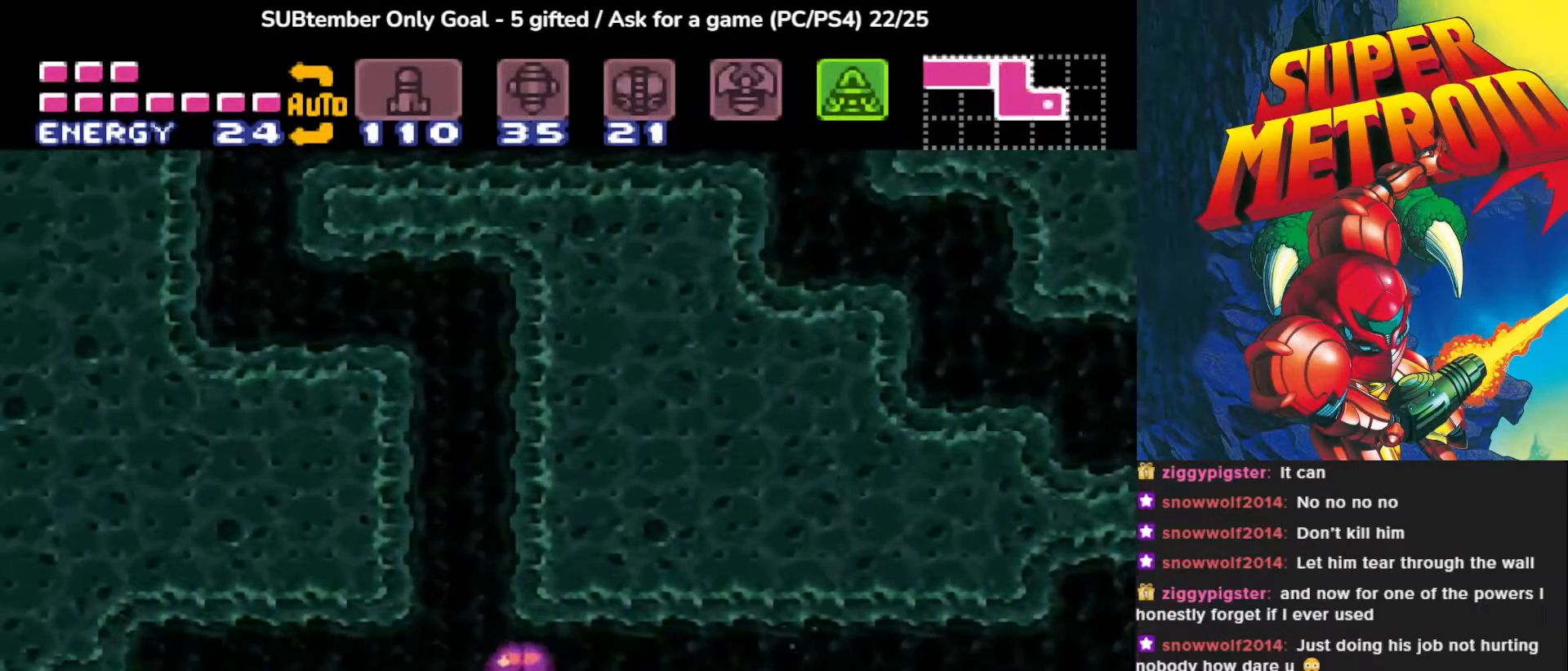
{"buttons": [], "events": [[233, "DPAD_LEFT", "down"], [317, "DPAD_LEFT", "up"]]}
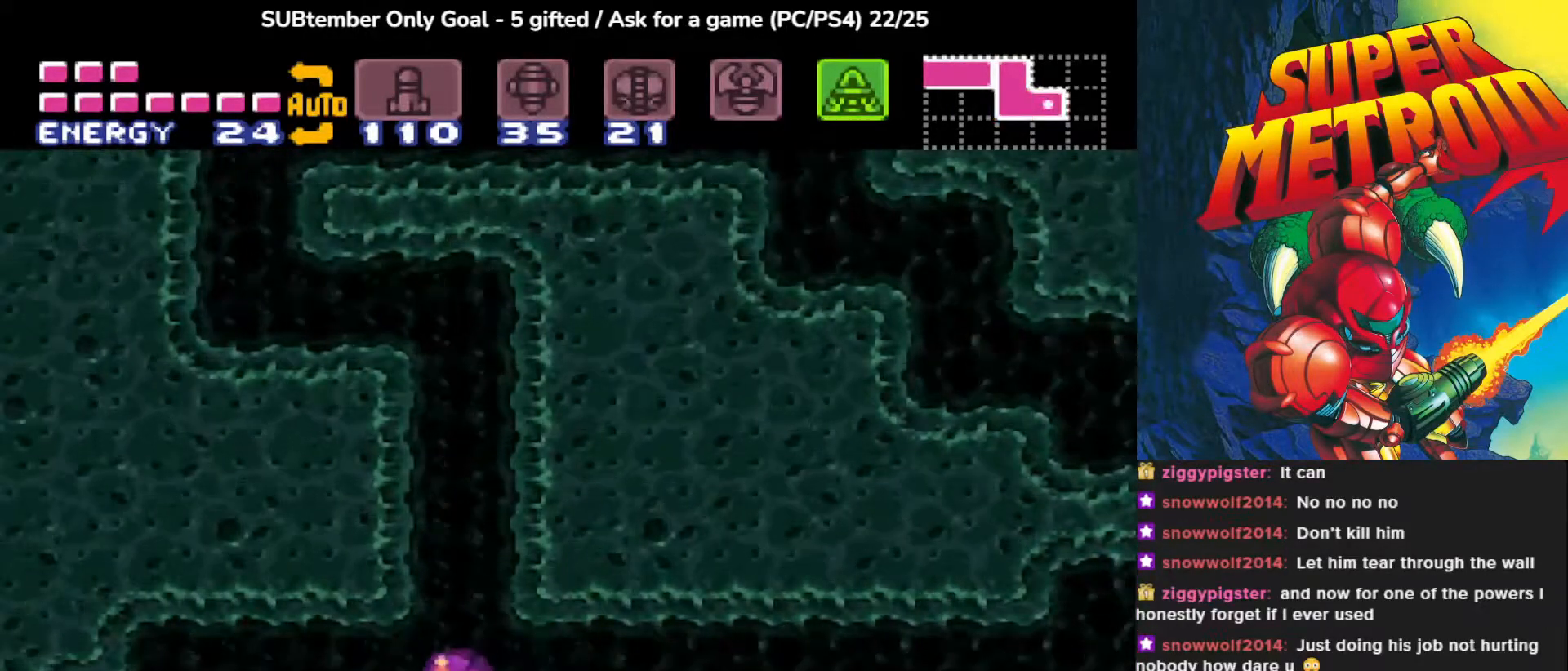
{"buttons": [], "events": []}
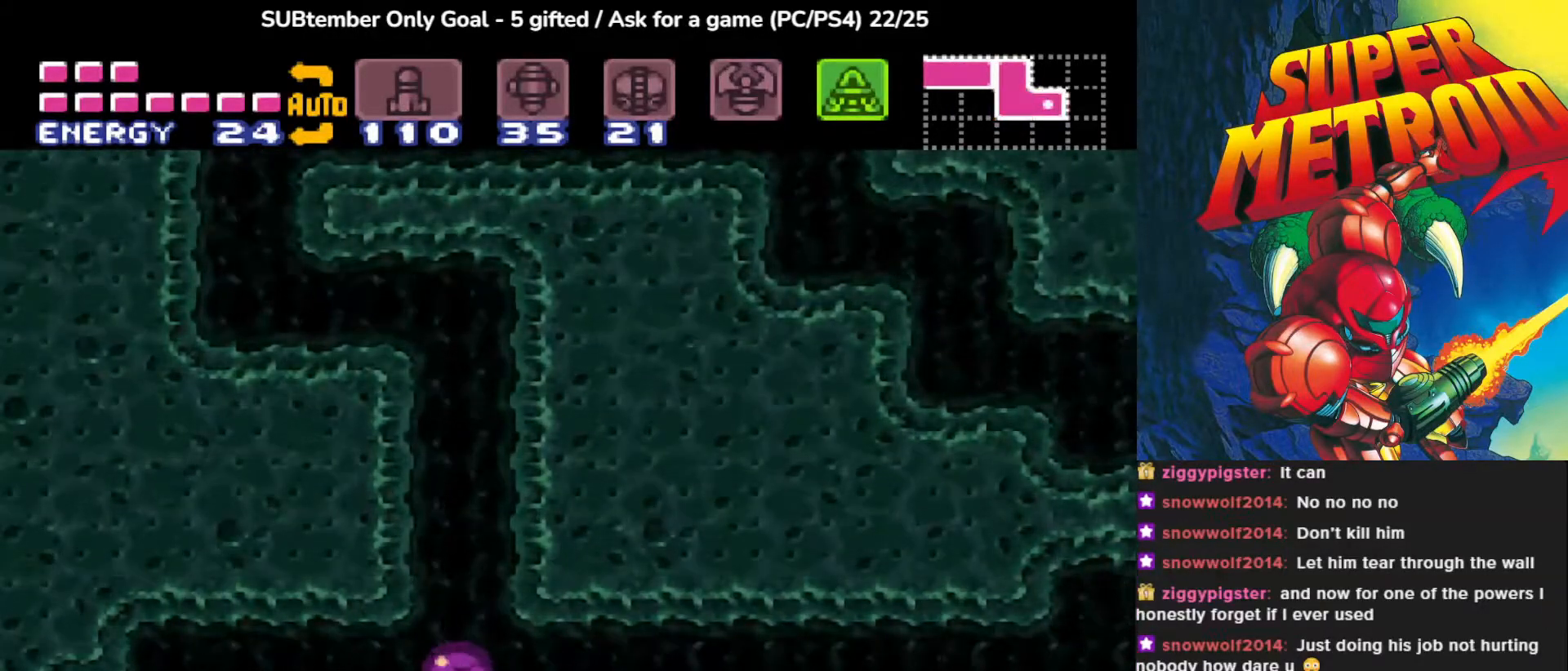
{"buttons": [], "events": []}
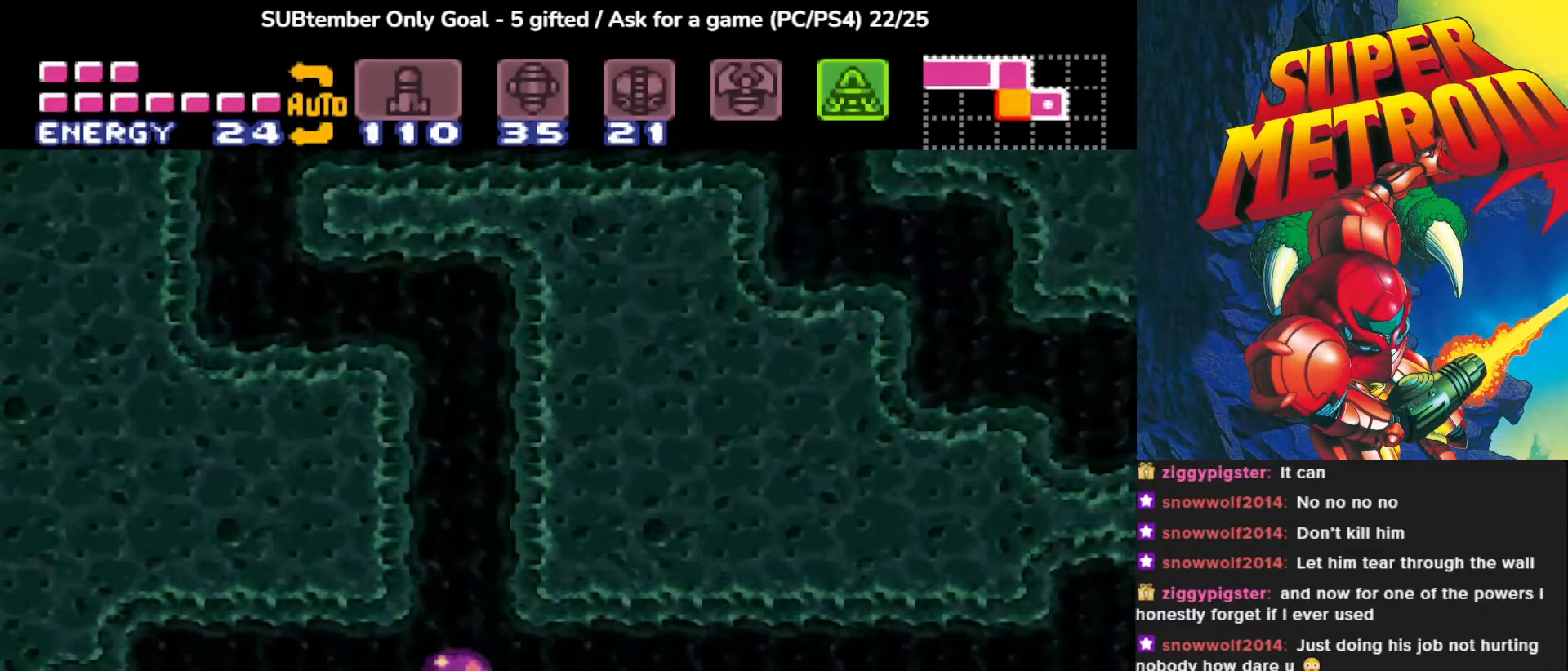
{"buttons": [], "events": []}
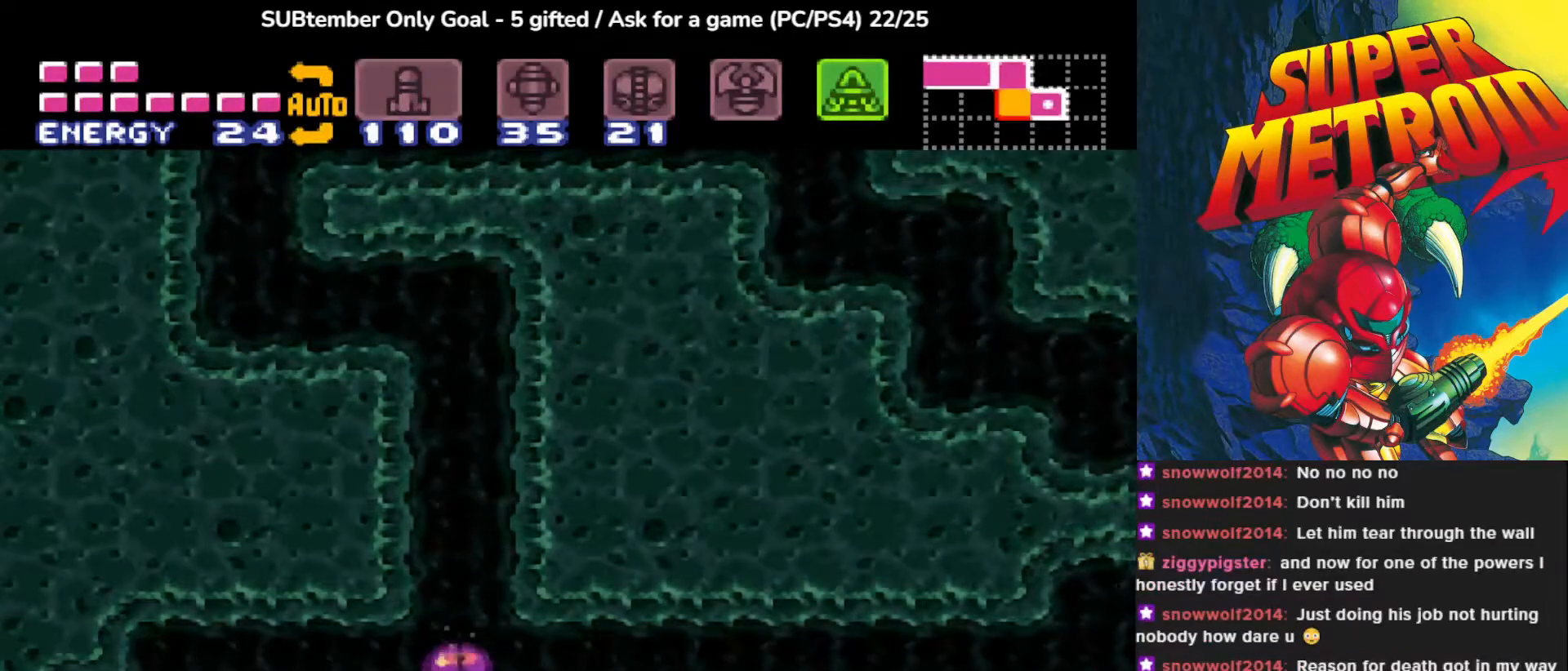
{"buttons": [], "events": []}
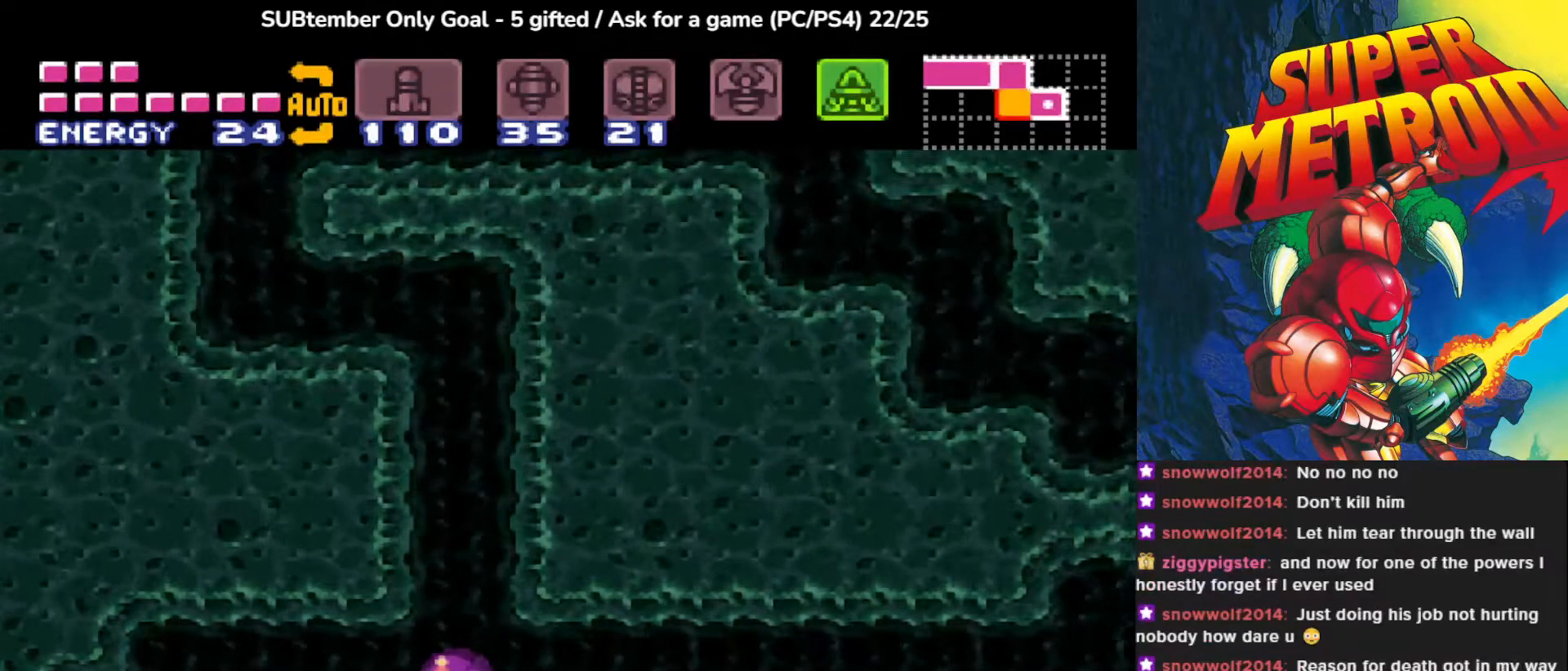
{"buttons": ["CROSS"], "events": [[100, "CROSS", "down"]]}
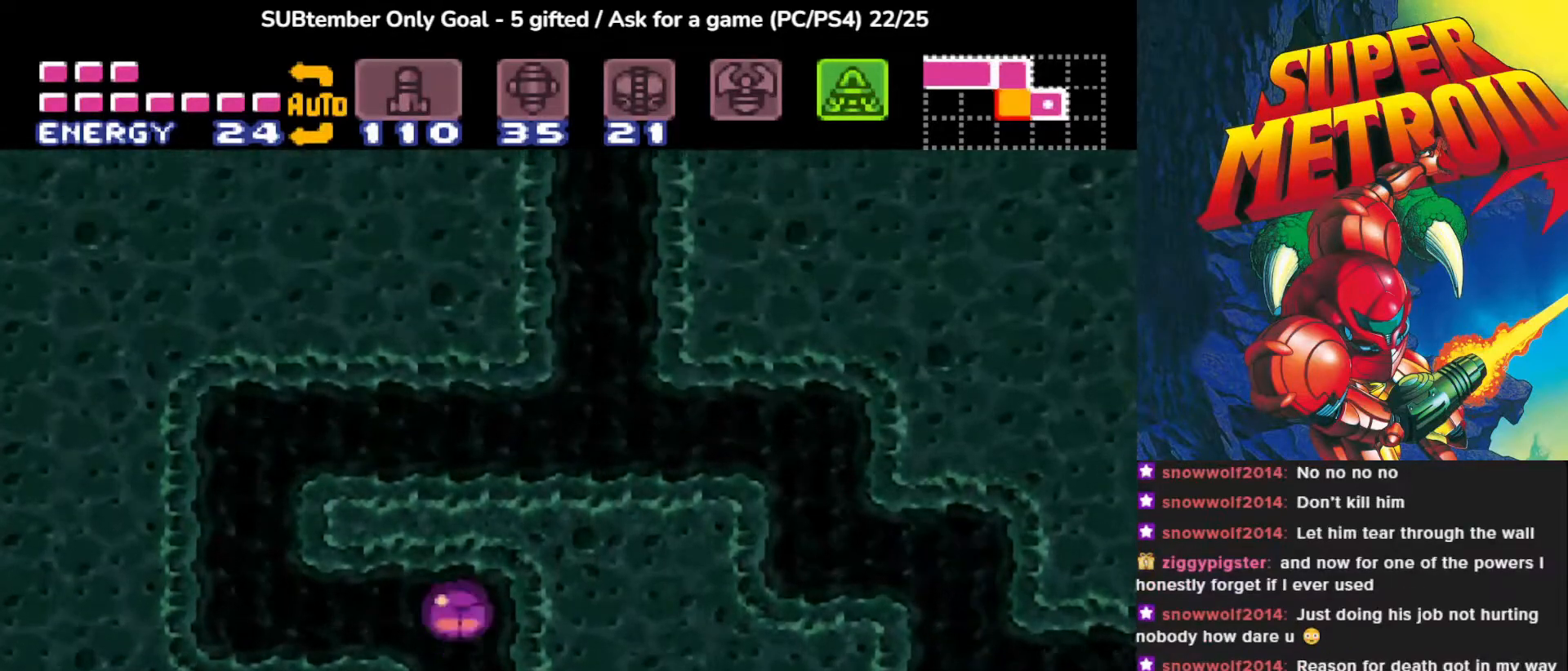
{"buttons": [], "events": [[233, "CROSS", "up"]]}
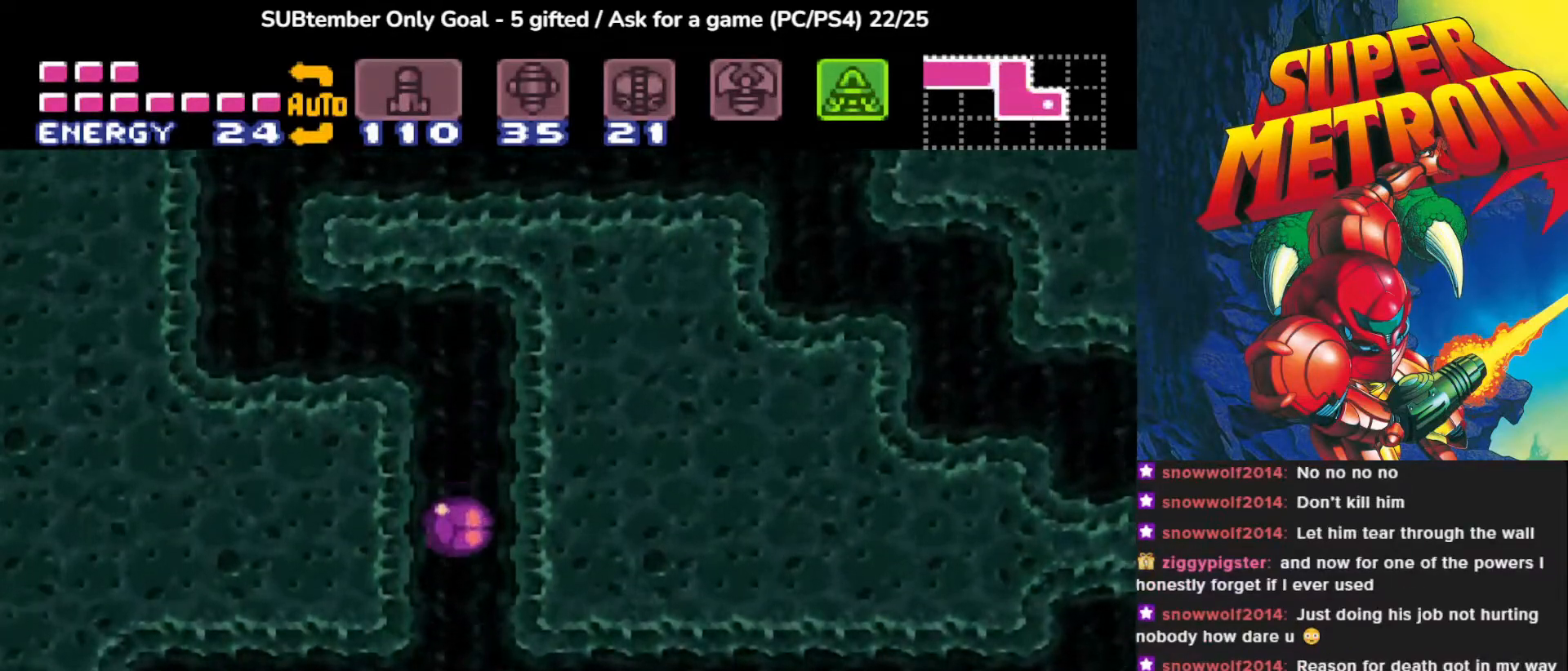
{"buttons": [], "events": []}
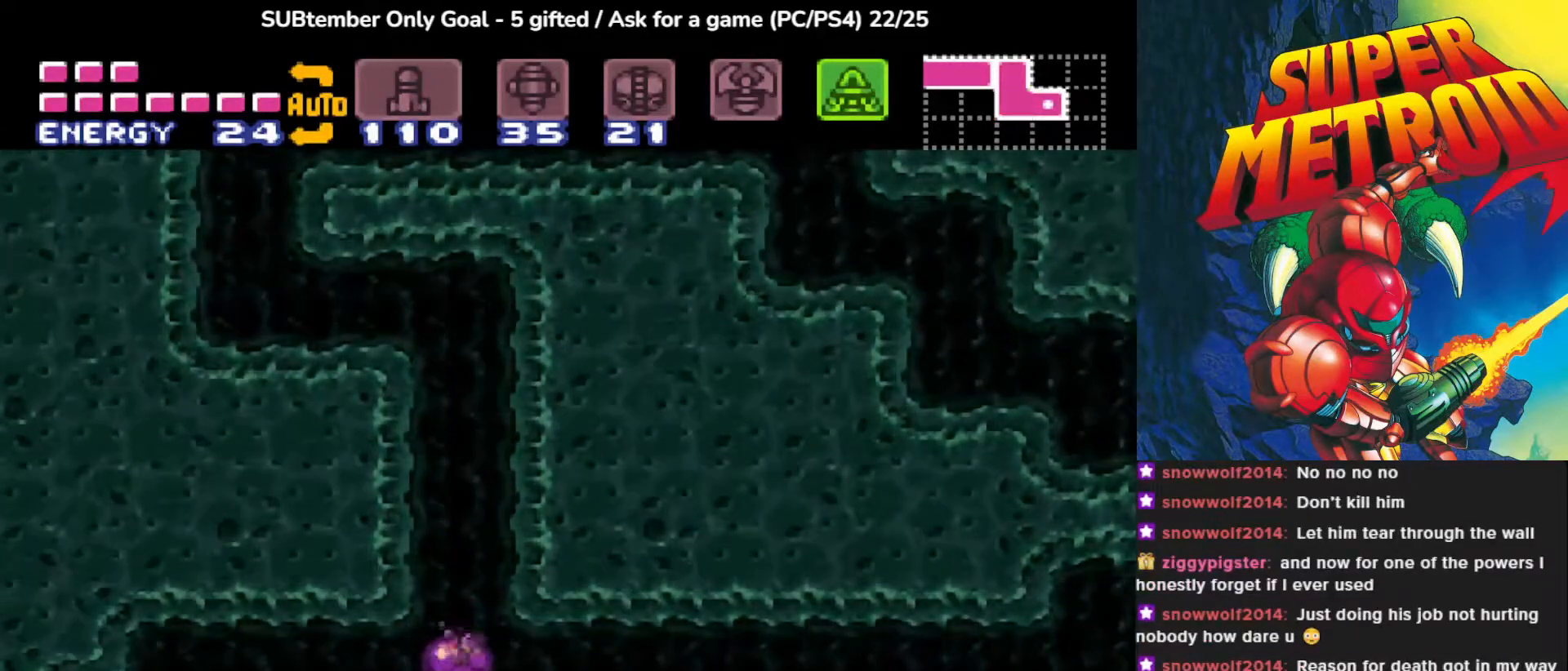
{"buttons": ["CROSS", "DPAD_LEFT"], "events": [[317, "CROSS", "down"], [500, "DPAD_LEFT", "down"]]}
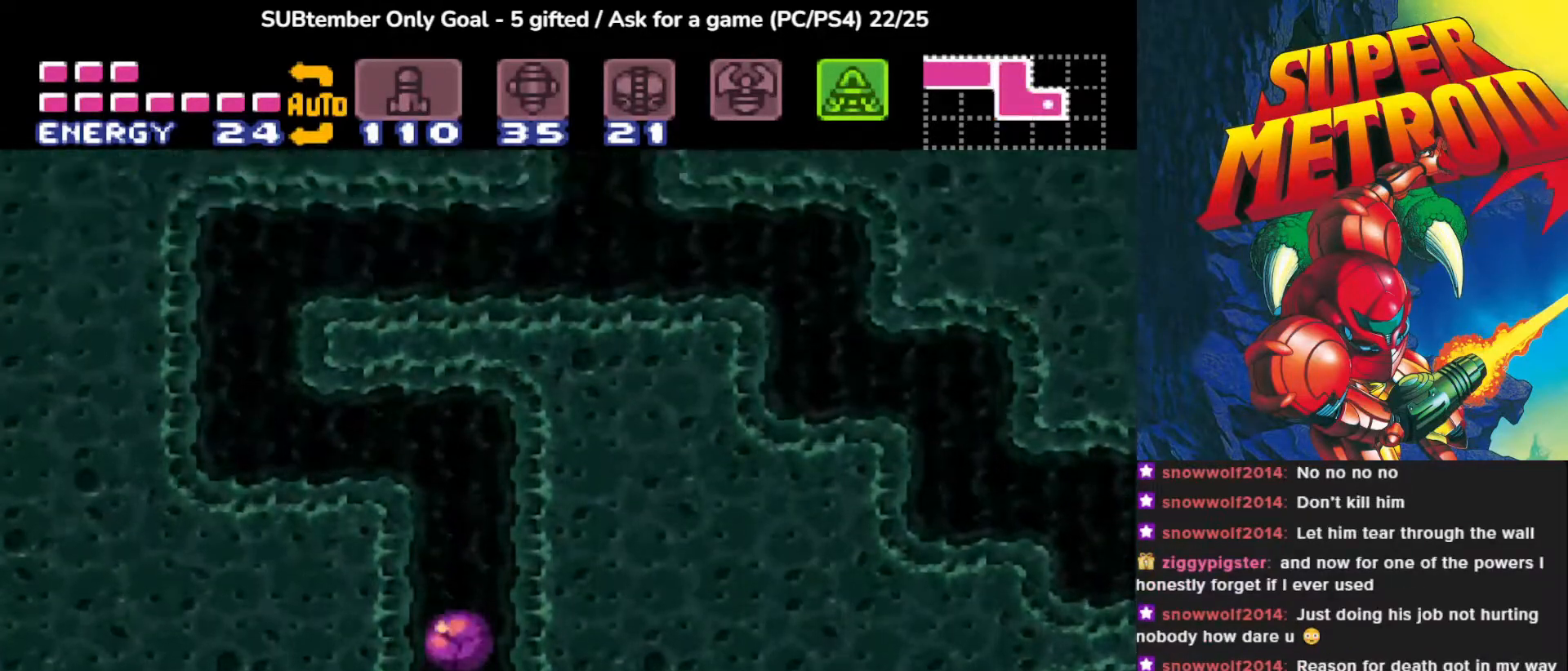
{"buttons": ["DPAD_LEFT"], "events": [[467, "CROSS", "up"]]}
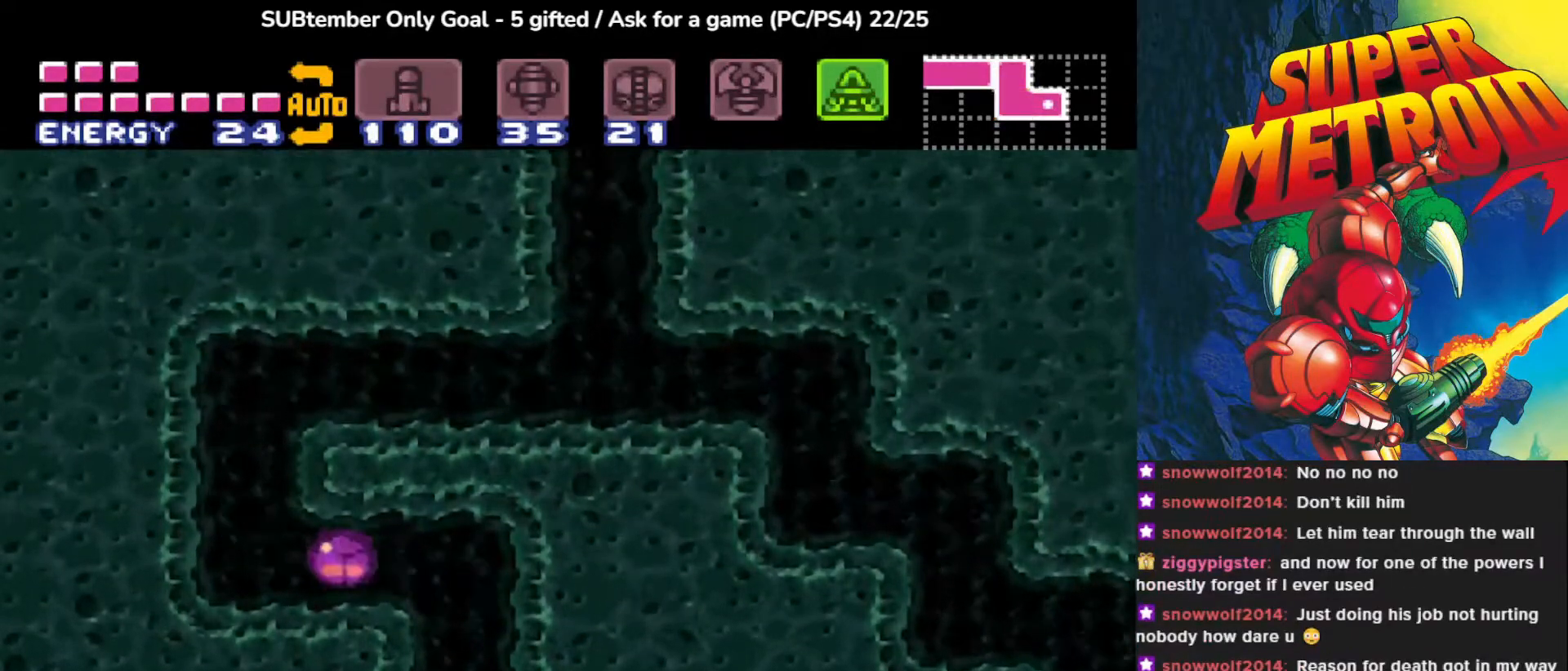
{"buttons": ["CROSS"], "events": [[117, "DPAD_LEFT", "up"], [267, "CROSS", "down"], [300, "DPAD_RIGHT", "down"], [500, "DPAD_RIGHT", "up"]]}
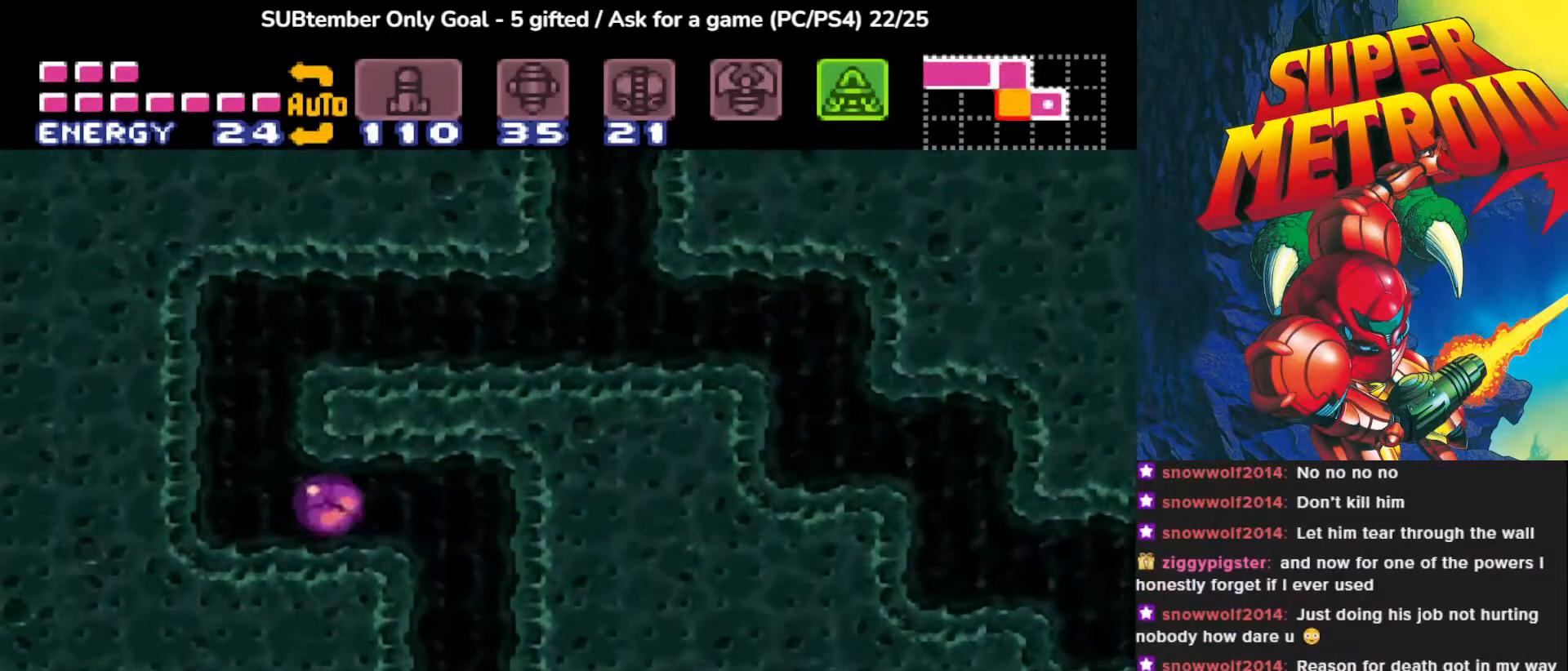
{"buttons": ["CROSS"], "events": [[100, "DPAD_LEFT", "down"], [150, "CROSS", "up"], [400, "DPAD_LEFT", "up"], [467, "CROSS", "down"]]}
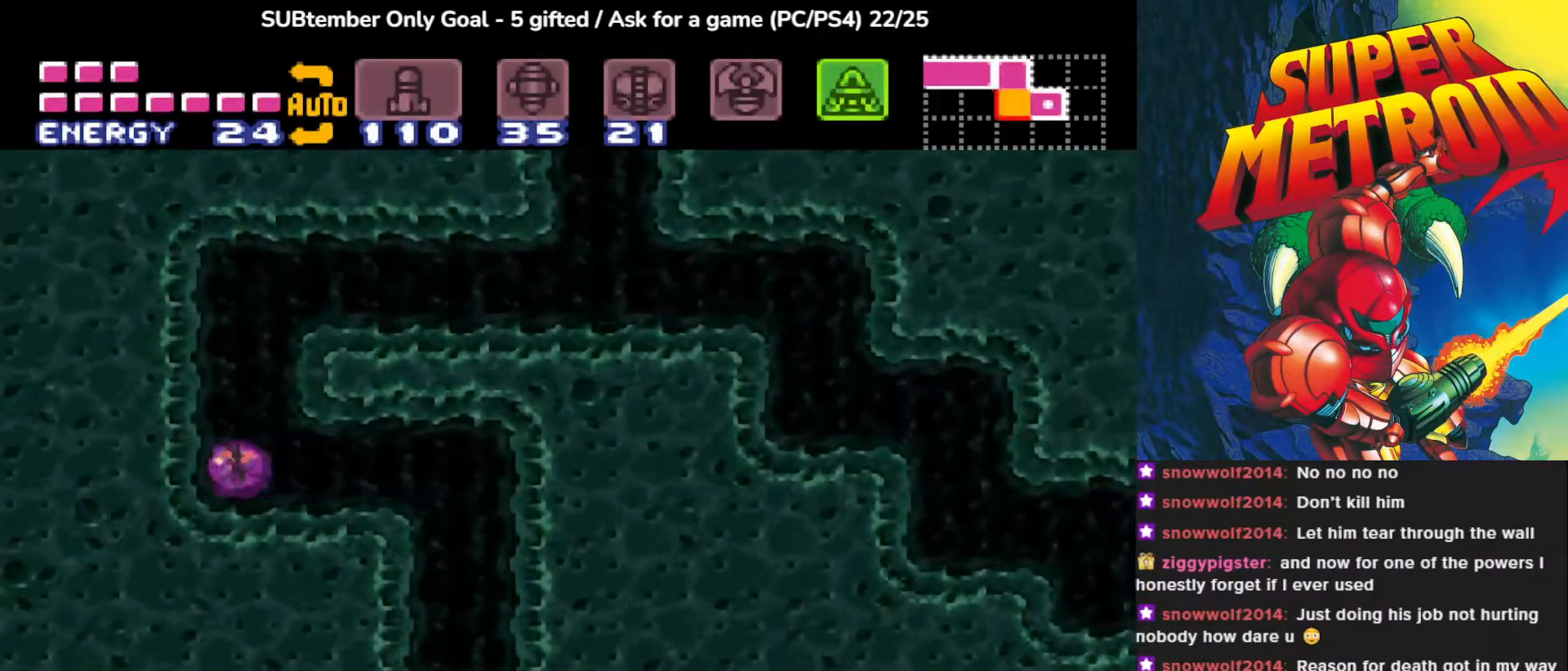
{"buttons": ["DPAD_RIGHT"], "events": [[83, "DPAD_RIGHT", "down"], [433, "CROSS", "up"]]}
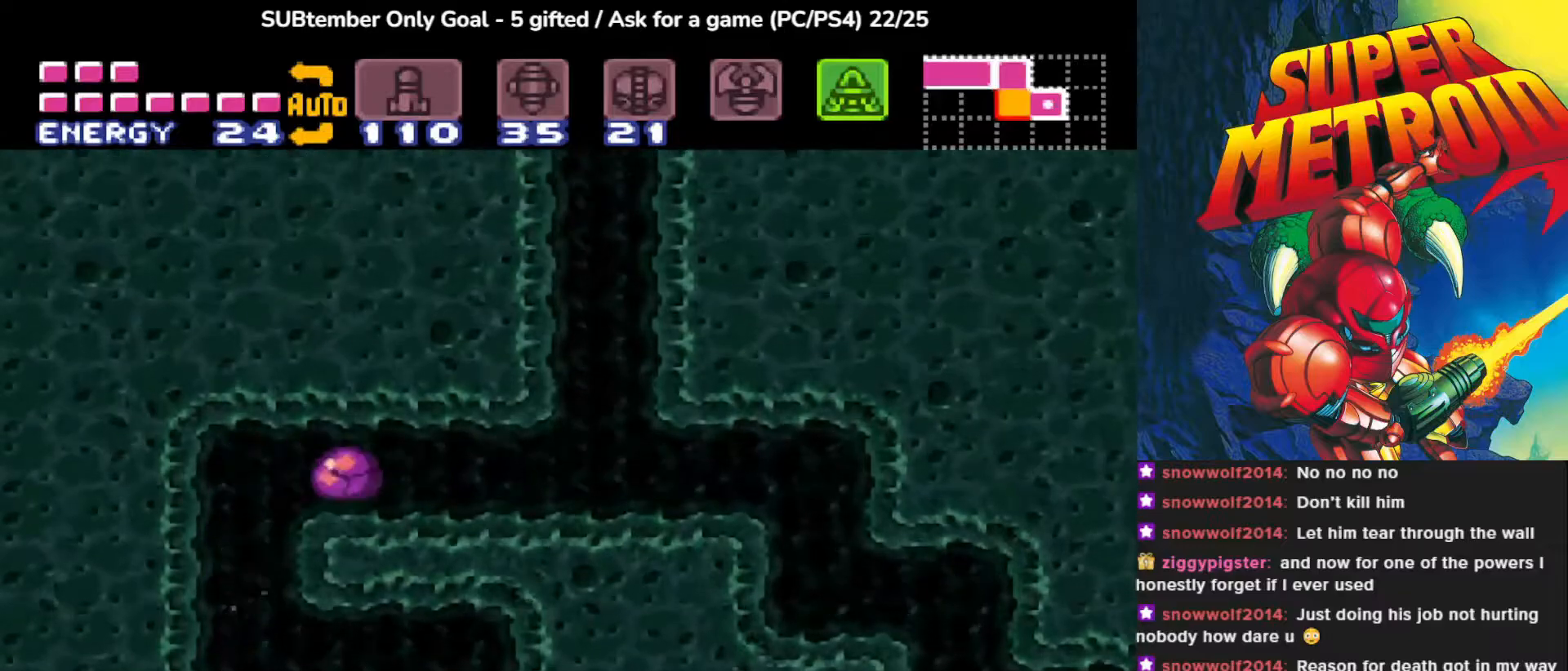
{"buttons": ["DPAD_LEFT"], "events": [[317, "DPAD_RIGHT", "up"], [483, "DPAD_LEFT", "down"]]}